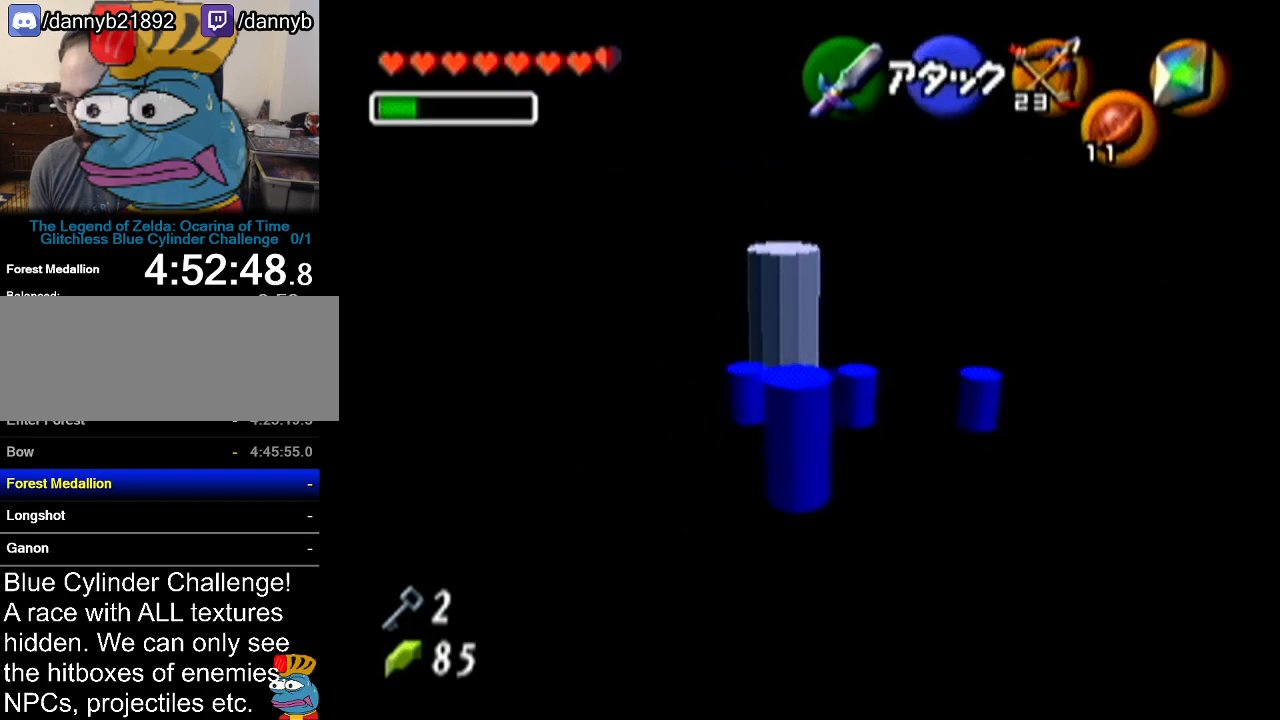
Gameplay with a controller (Nintendo layout); each line is a JSON object with the inputs held at the frame after it. "events" lists button and stick changes between this image and that frame as [ms after this image, input, new state], when the widget could be followed in between. Not read: L3 R3.
{"buttons": ["A", "Z"], "left_stick": "center", "events": [[267, "left_stick", "up"], [434, "Z", "down"], [467, "left_stick", "center"], [484, "A", "down"]]}
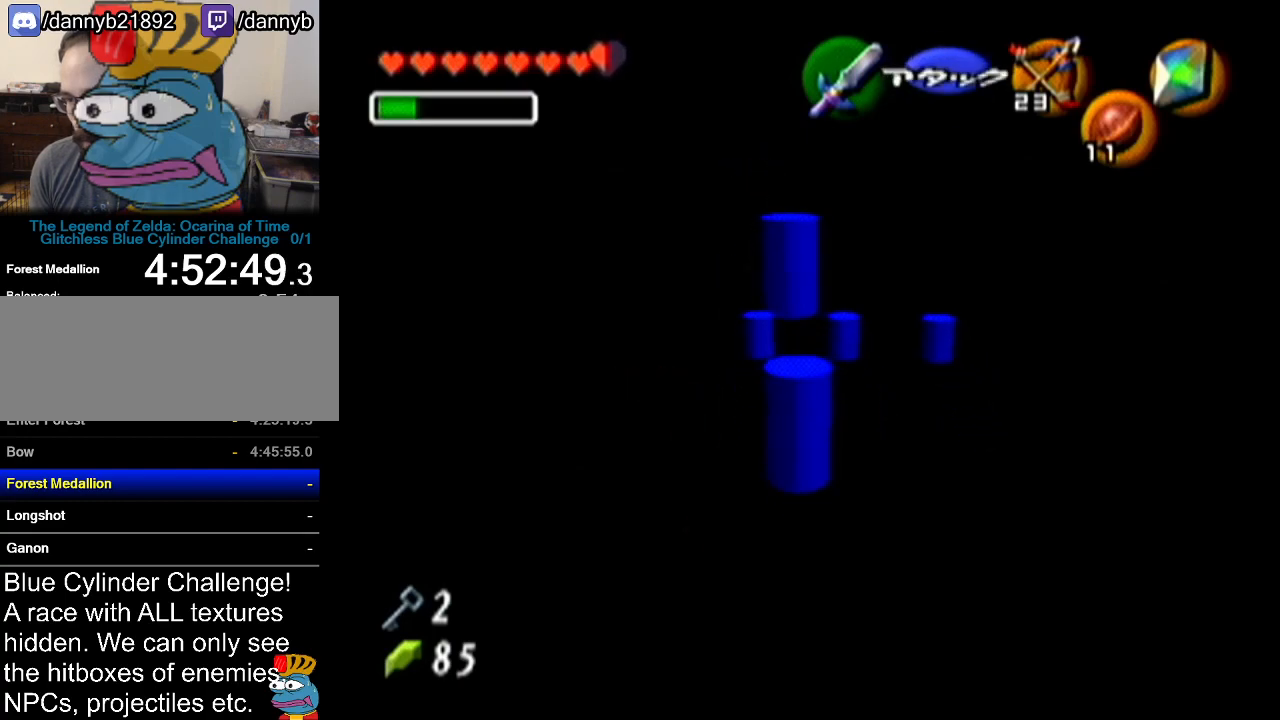
{"buttons": [], "left_stick": "center", "events": [[117, "A", "up"], [184, "Z", "up"]]}
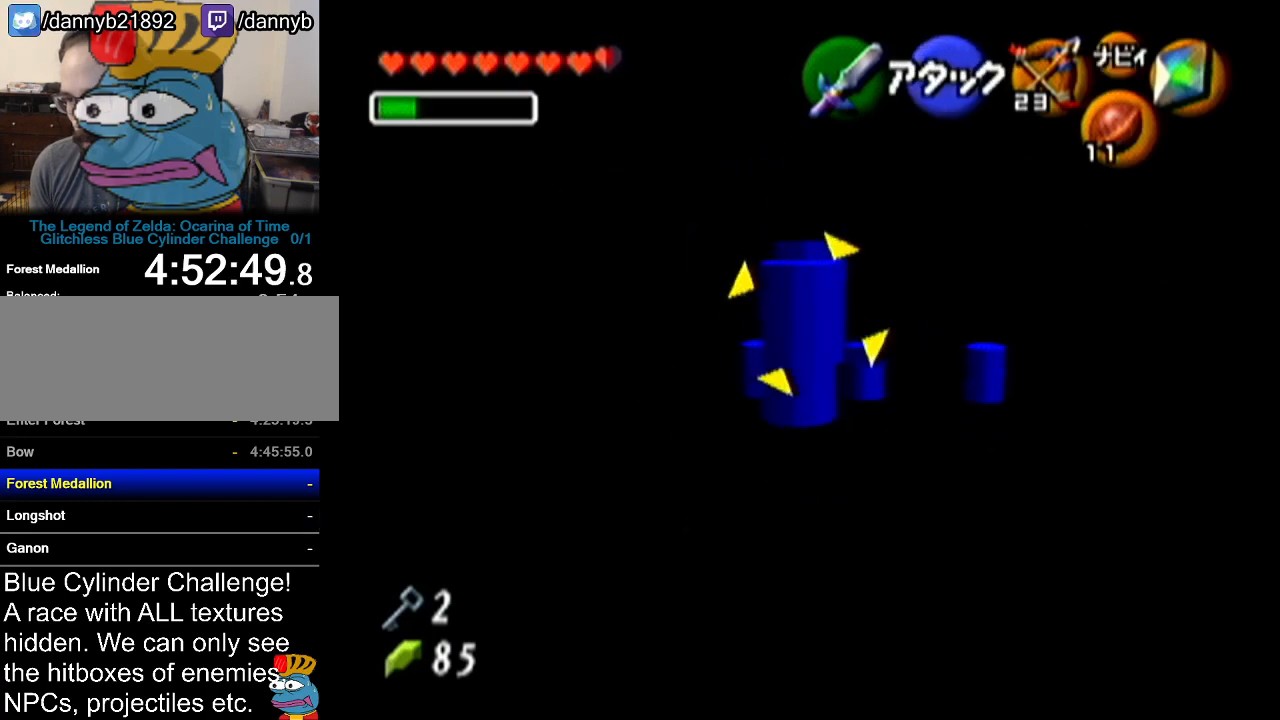
{"buttons": [], "left_stick": "center", "events": []}
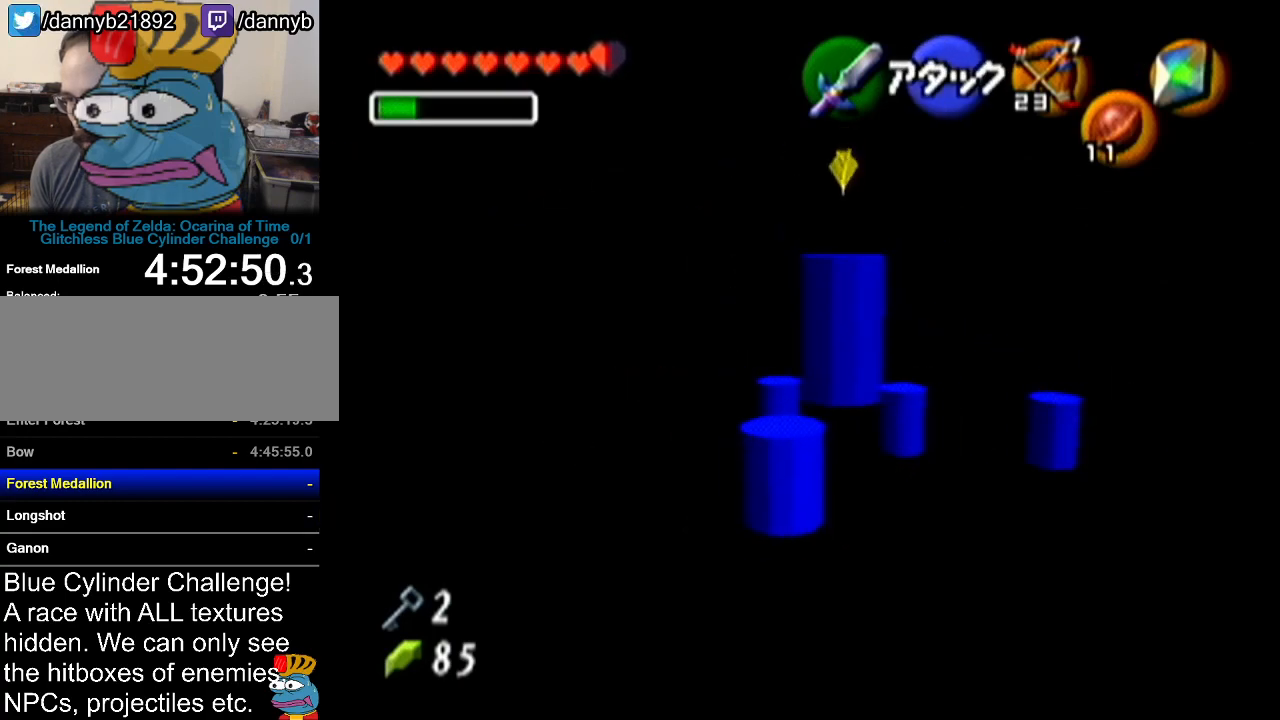
{"buttons": ["R1"], "left_stick": "down", "events": [[84, "R1", "down"], [117, "left_stick", "down"]]}
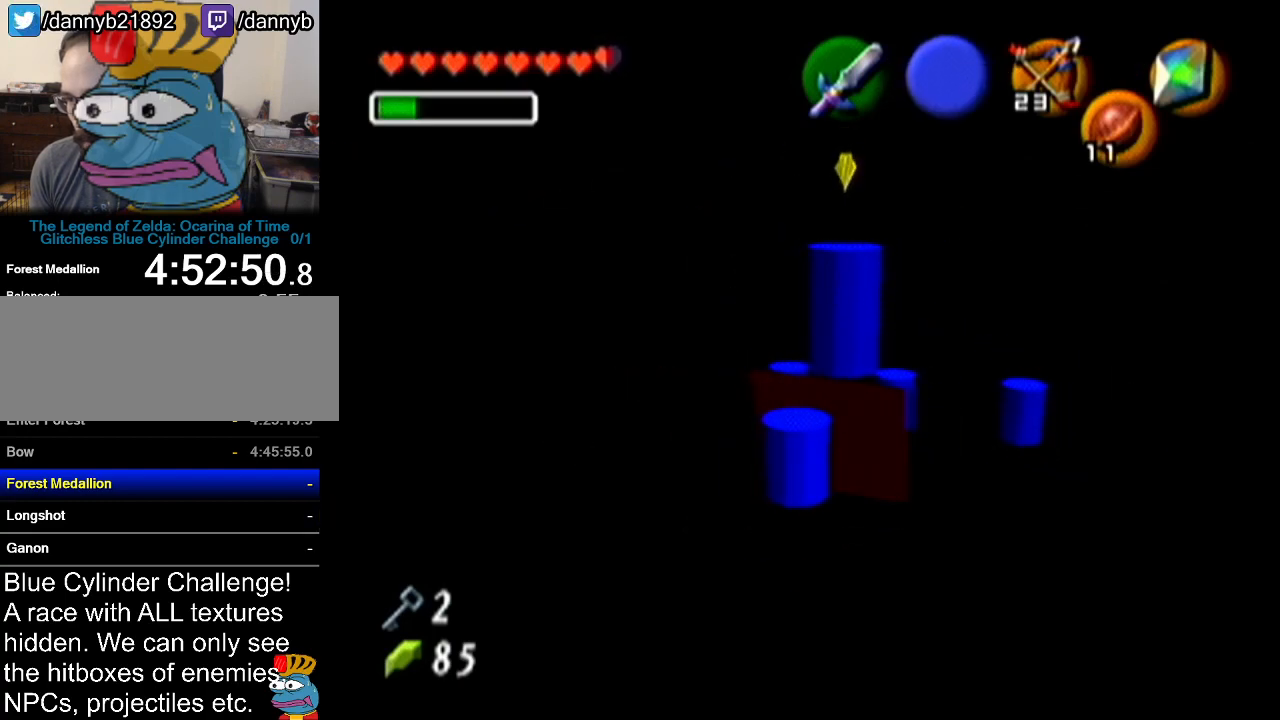
{"buttons": ["R1"], "left_stick": "down", "events": [[83, "R1", "up"], [117, "left_stick", "center"], [183, "left_stick", "up"], [200, "R1", "down"], [300, "left_stick", "center"], [367, "left_stick", "down"]]}
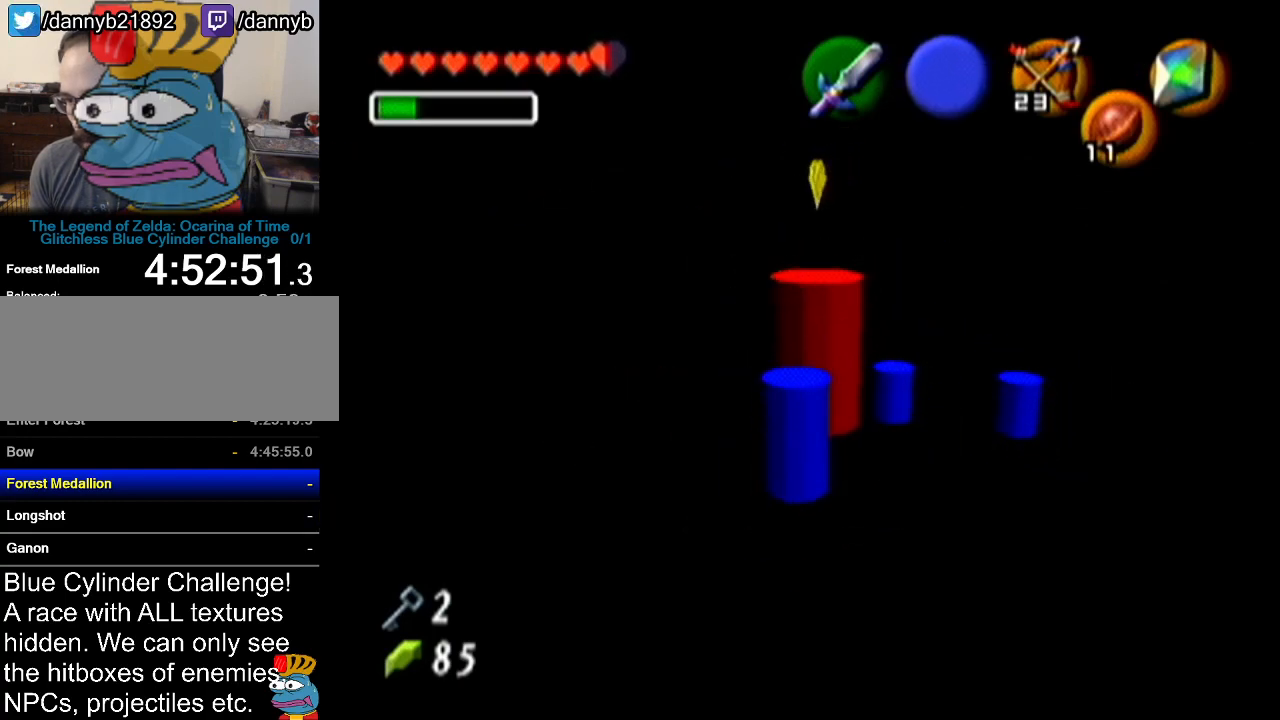
{"buttons": [], "left_stick": "up", "events": [[117, "left_stick", "center"], [184, "R1", "up"], [367, "left_stick", "up"]]}
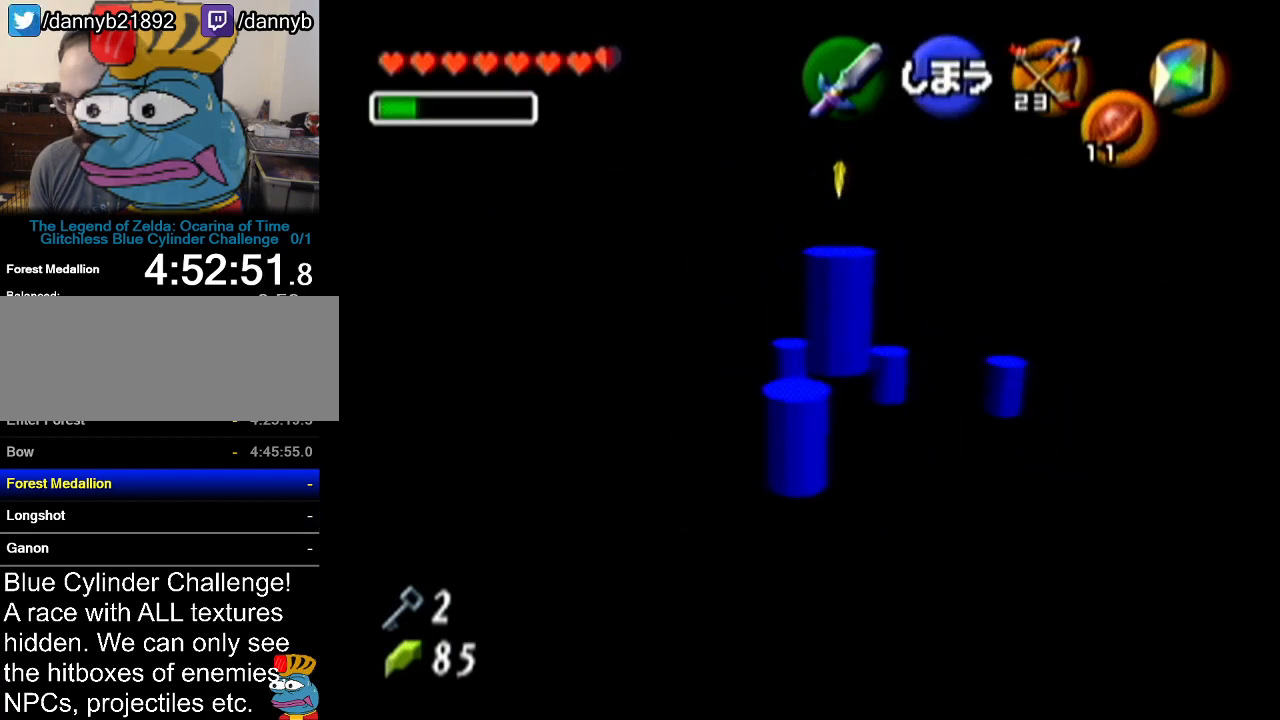
{"buttons": ["B", "R1"], "left_stick": "down", "events": [[283, "R1", "down"], [333, "left_stick", "down"], [400, "B", "down"]]}
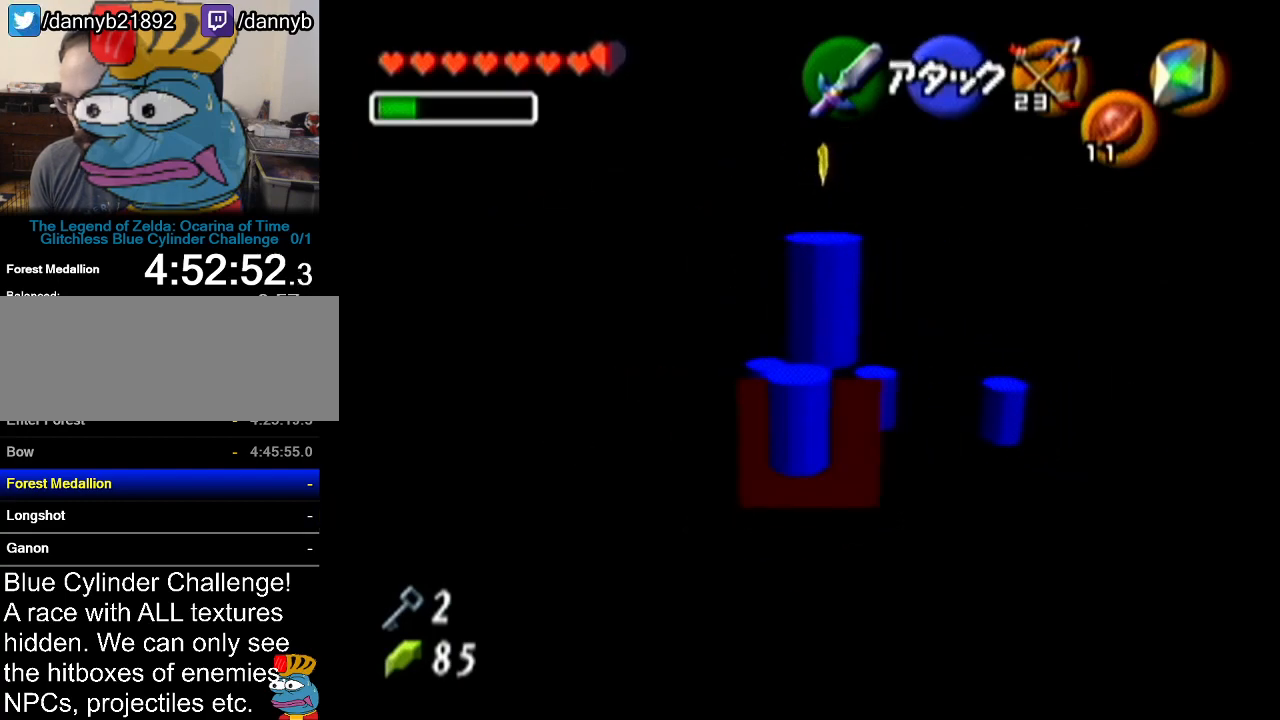
{"buttons": ["R1"], "left_stick": "down", "events": [[17, "B", "up"], [334, "B", "down"], [451, "B", "up"]]}
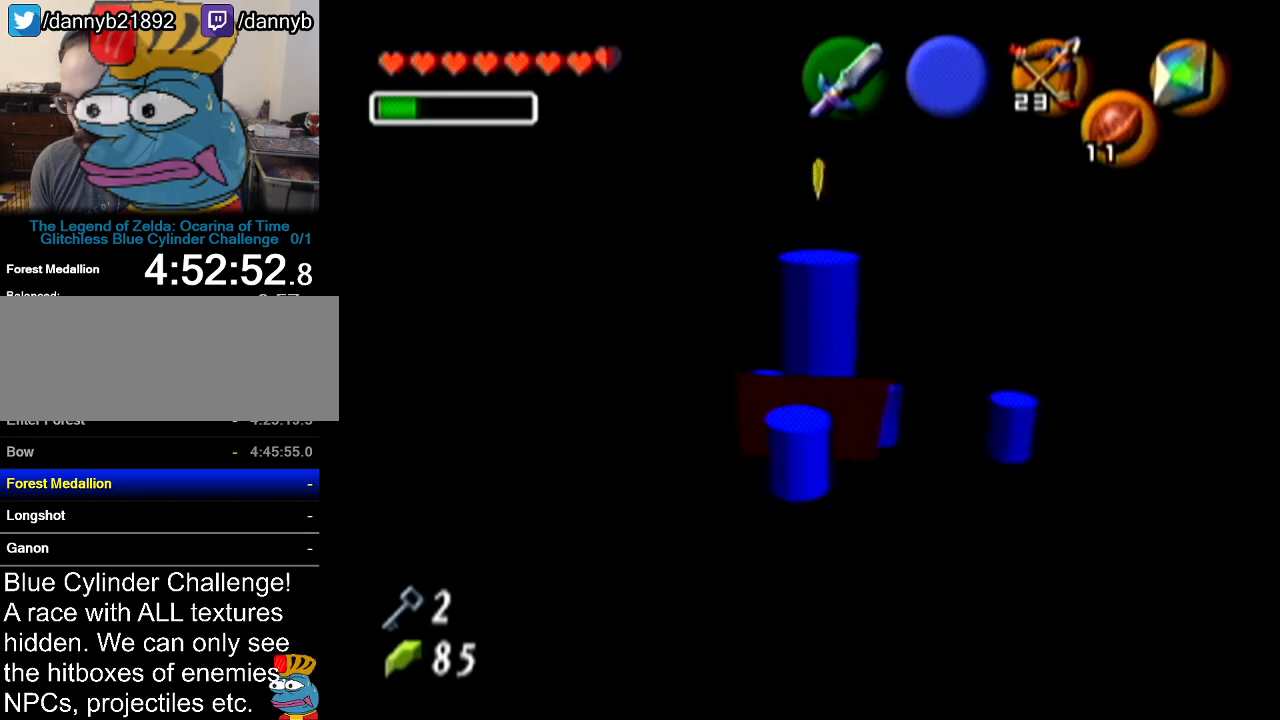
{"buttons": ["R1"], "left_stick": "center", "events": [[50, "B", "down"], [117, "B", "up"], [233, "B", "down"], [300, "B", "up"], [400, "left_stick", "center"]]}
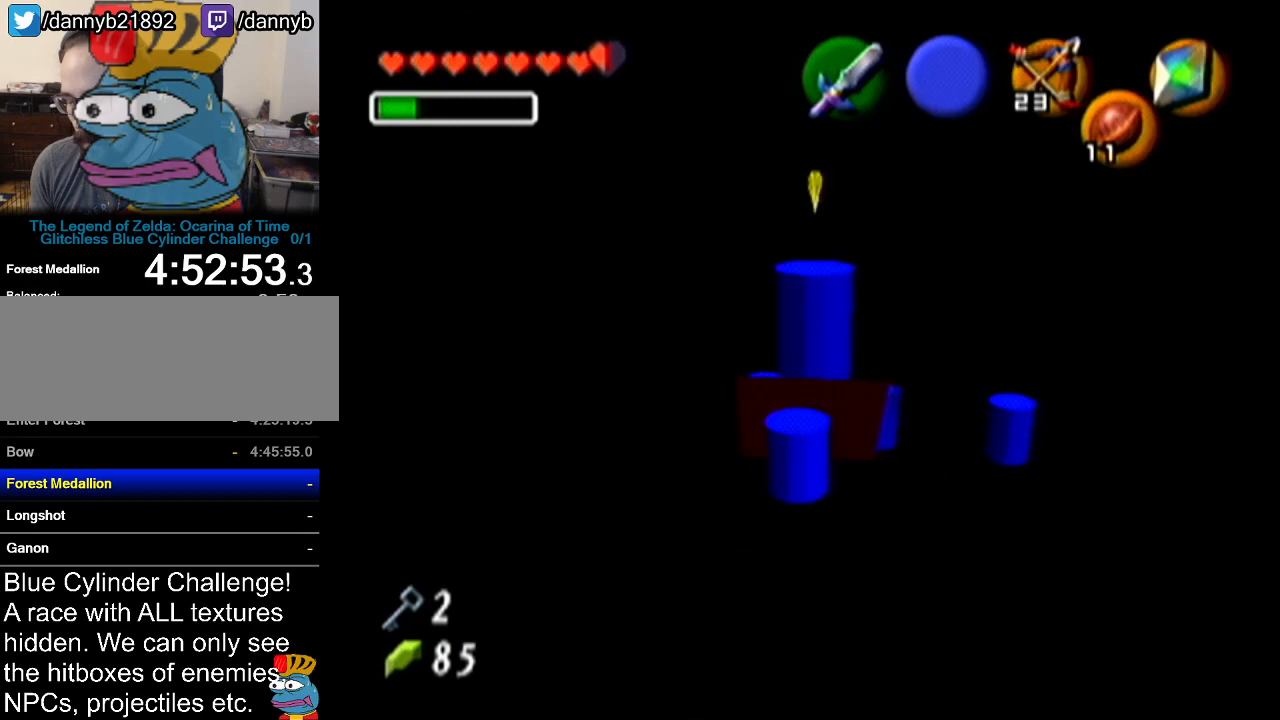
{"buttons": ["R1"], "left_stick": "center", "events": []}
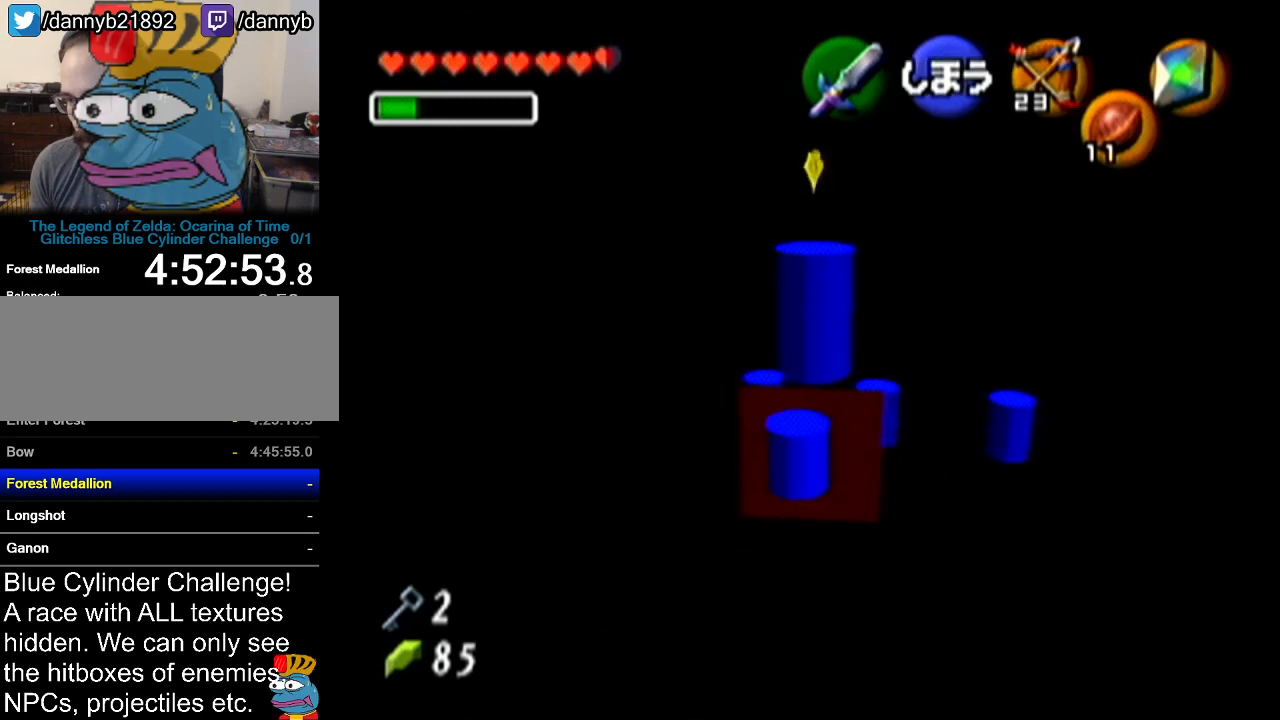
{"buttons": ["R1"], "left_stick": "down", "events": [[16, "left_stick", "down"]]}
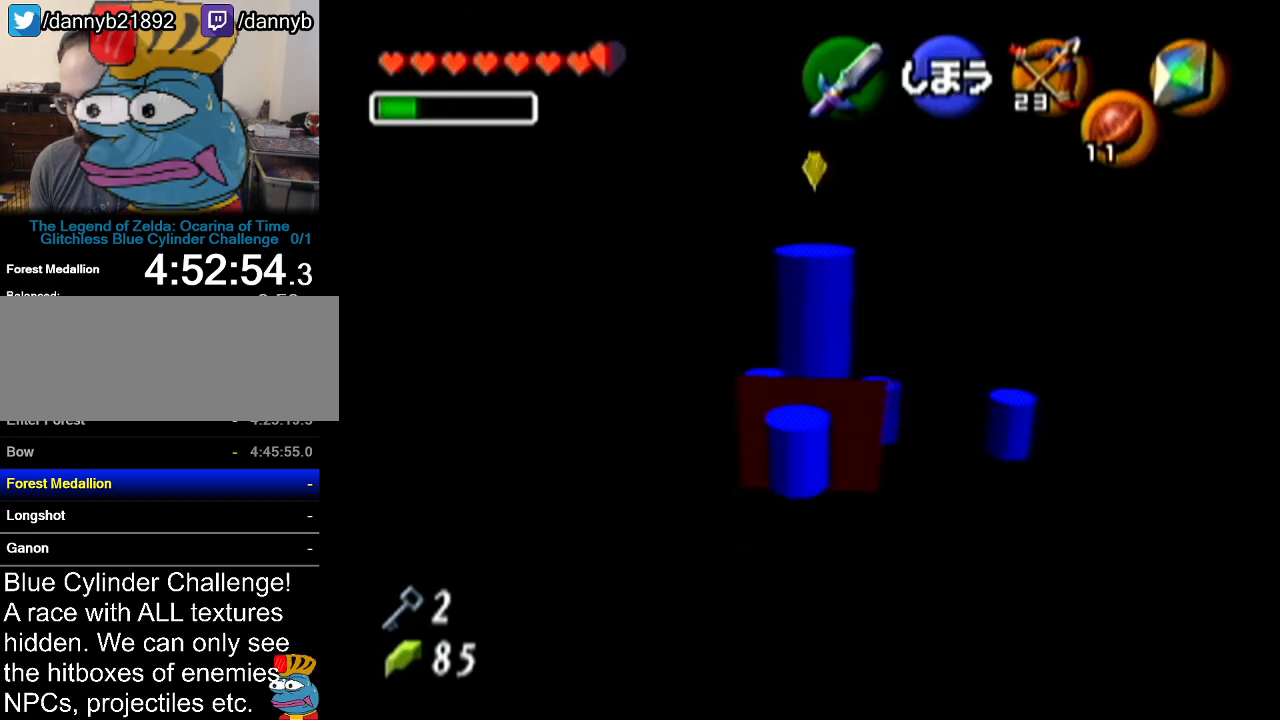
{"buttons": ["R1"], "left_stick": "down", "events": [[117, "left_stick", "down-right"], [301, "left_stick", "down"]]}
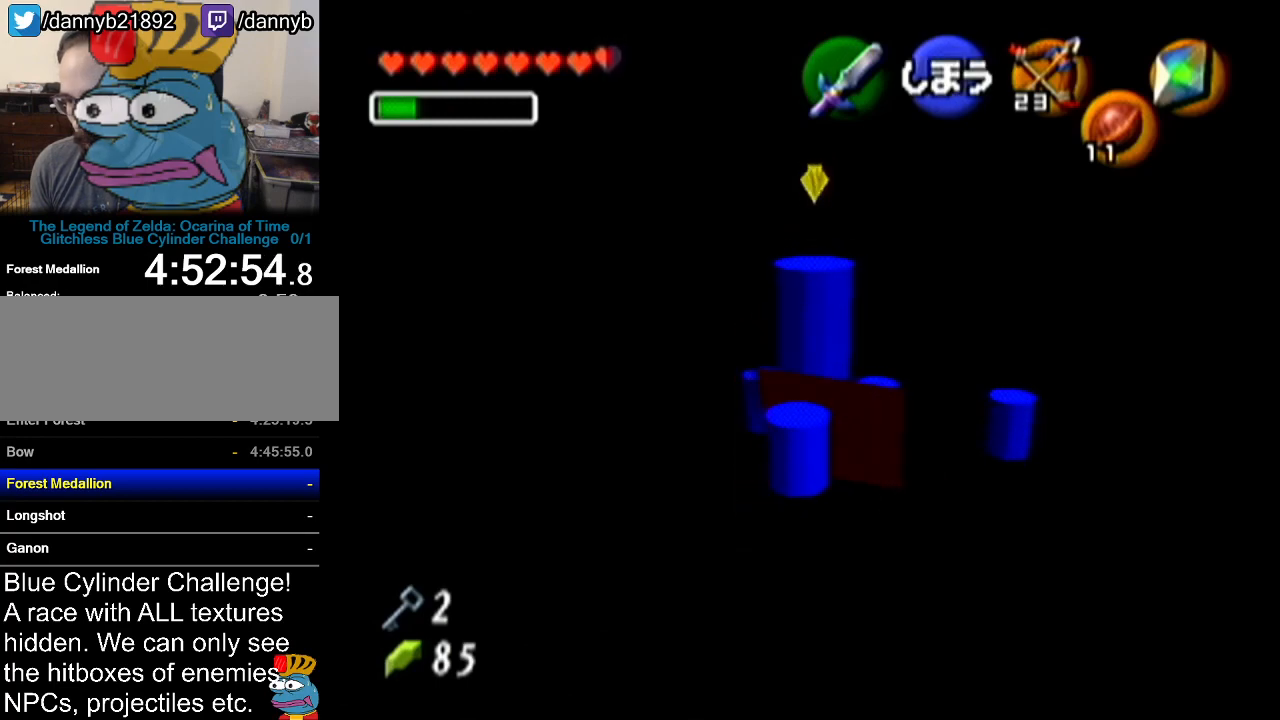
{"buttons": ["R1"], "left_stick": "down", "events": []}
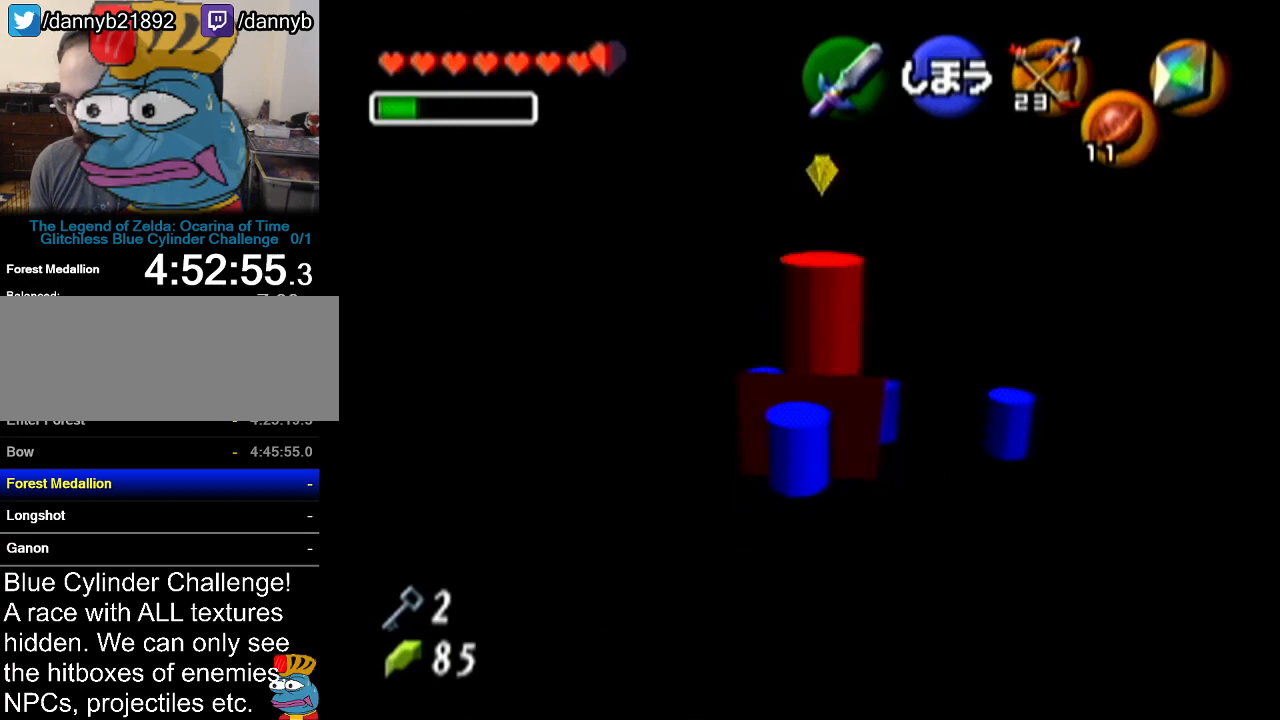
{"buttons": [], "left_stick": "center", "events": [[417, "R1", "up"], [417, "left_stick", "center"], [451, "R1", "down"], [484, "R1", "up"]]}
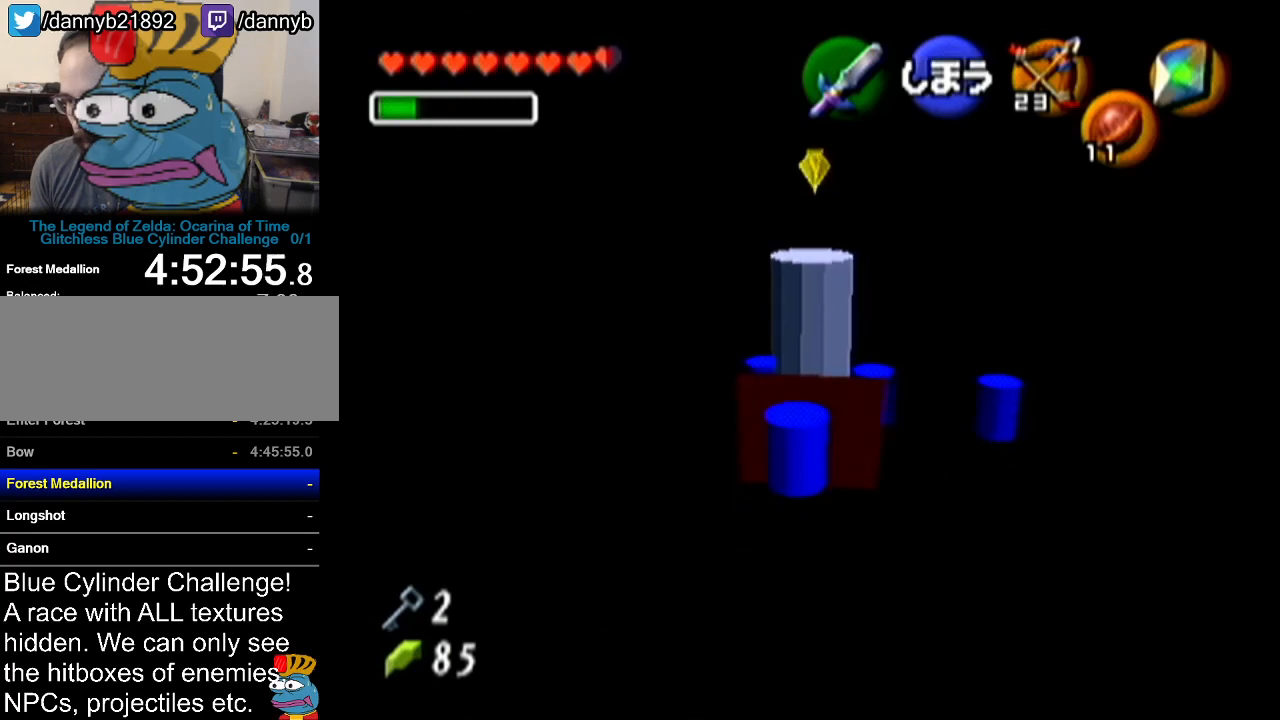
{"buttons": ["R1"], "left_stick": "down", "events": [[83, "left_stick", "up"], [267, "R1", "down"], [367, "left_stick", "down"]]}
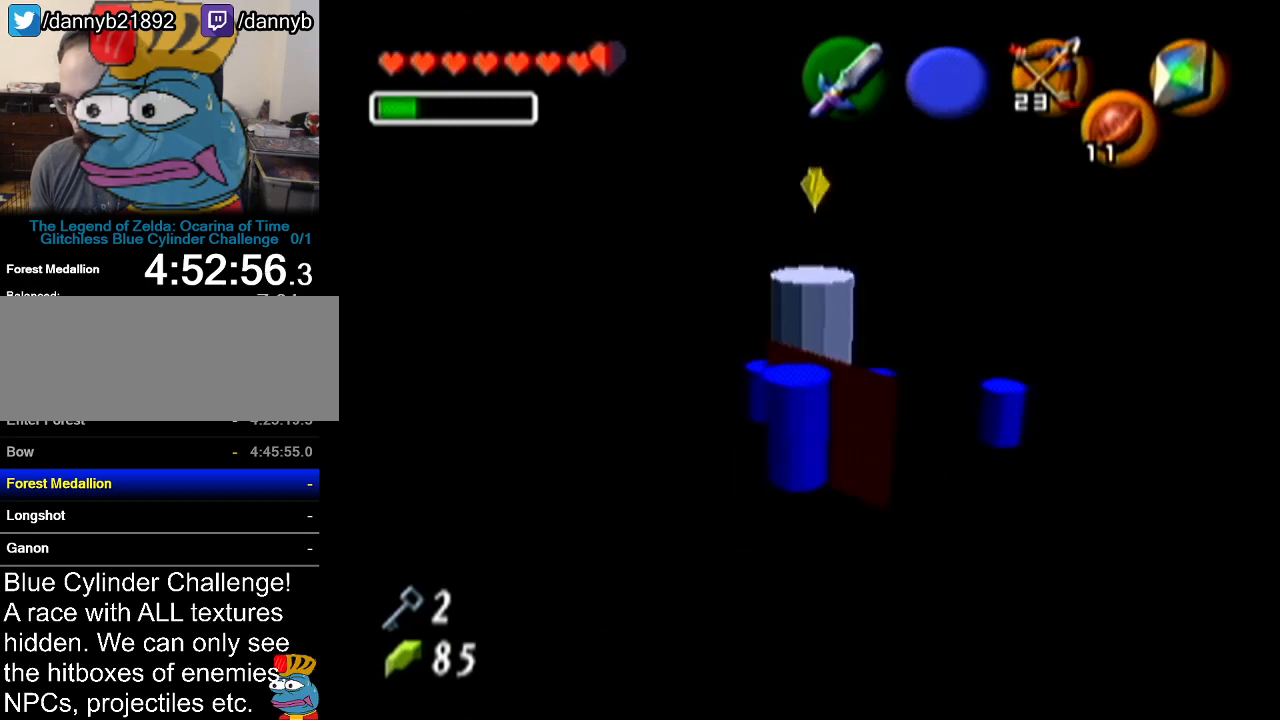
{"buttons": ["R1"], "left_stick": "down", "events": [[351, "B", "down"], [484, "B", "up"]]}
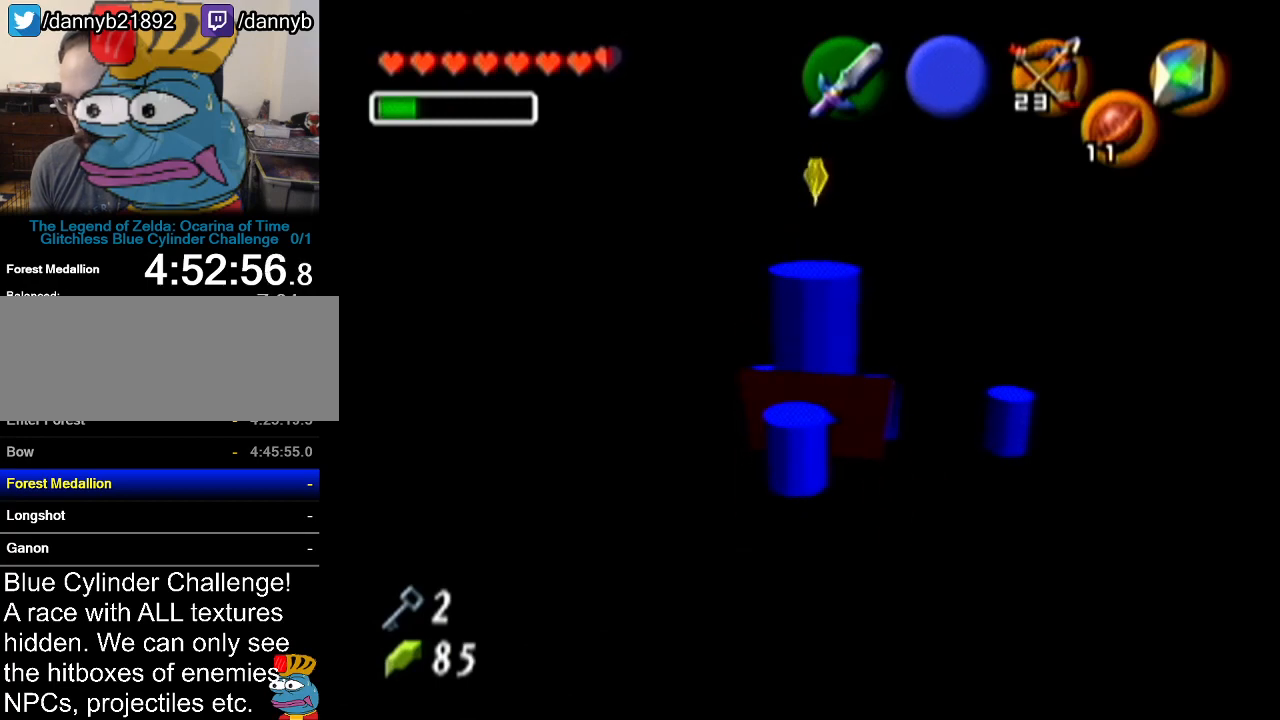
{"buttons": ["R1"], "left_stick": "down", "events": [[267, "B", "down"], [333, "B", "up"]]}
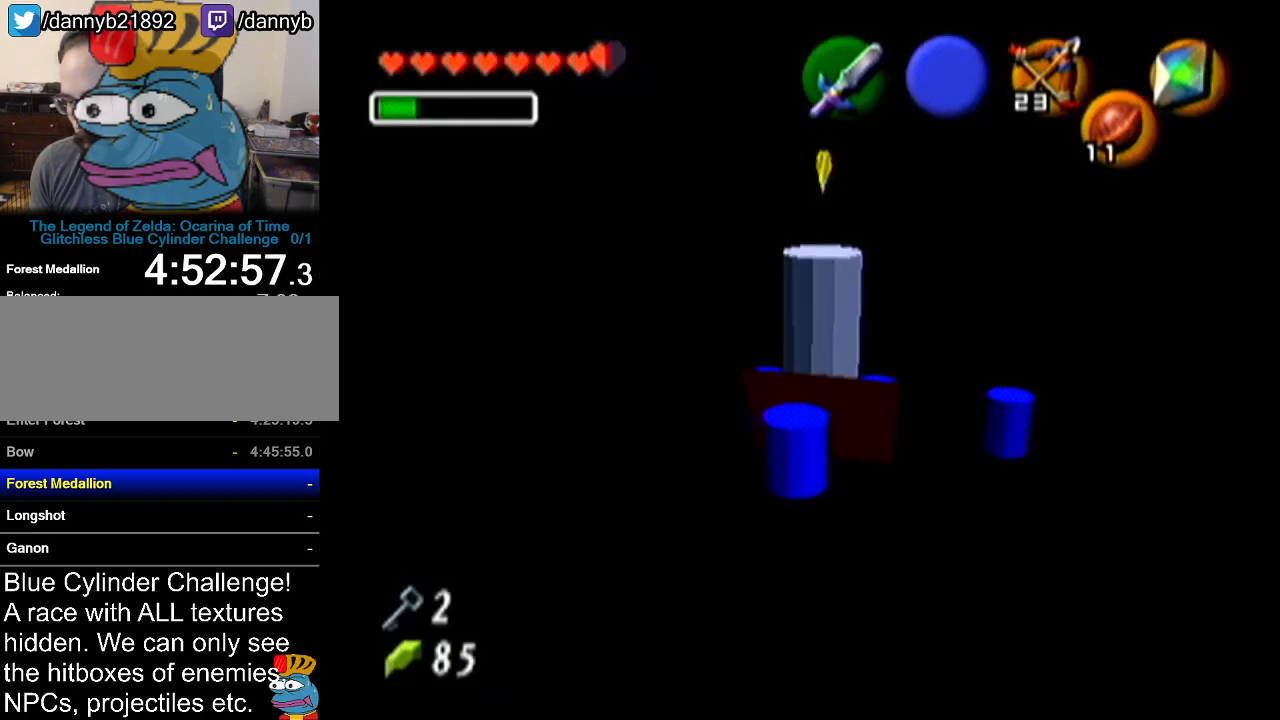
{"buttons": [], "left_stick": "up-right", "events": [[17, "left_stick", "center"], [134, "R1", "up"], [334, "left_stick", "up-right"]]}
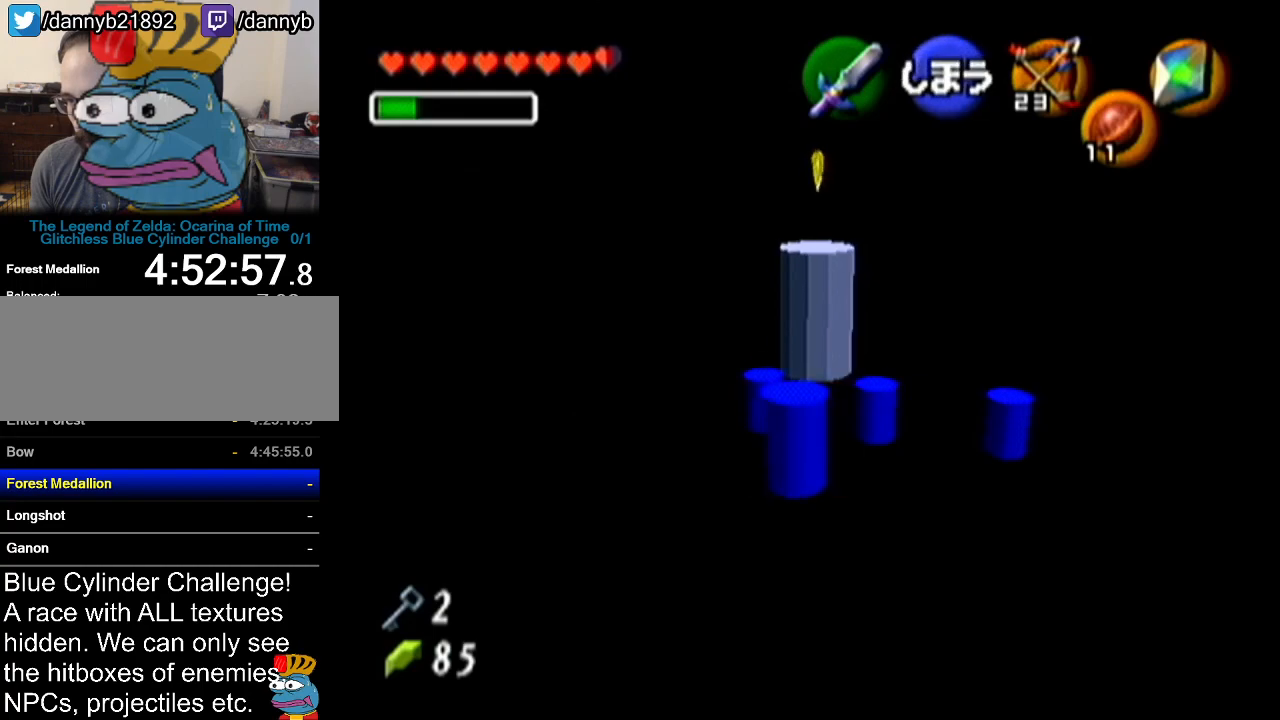
{"buttons": [], "left_stick": "center", "events": [[83, "left_stick", "center"]]}